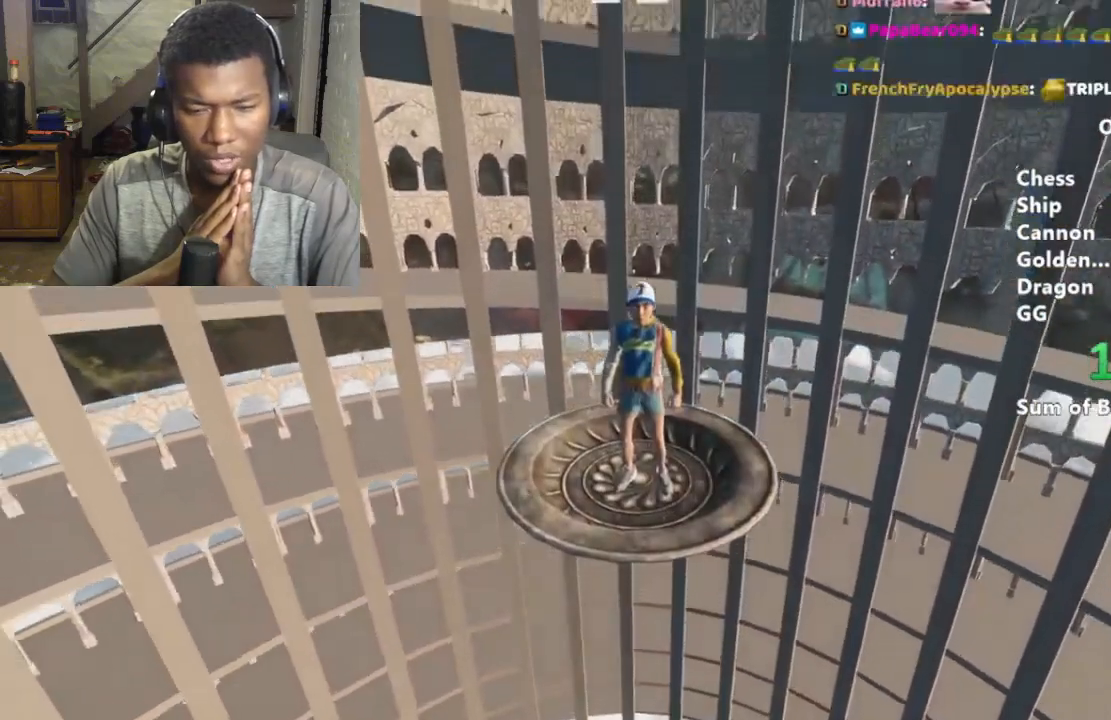
Gameplay with keyboard and mouse; each line is a JSON object with the keys and mouse buttons held at the frame after it. "events" lists presses ("down") and releases ("up") of "a", "alt", "ctrl", "d", "s", "shift", "space", "w", "mouse_left" and "mouse_right" between this image and that frame as [ms after this image, input, new state], when the widget could be followed in between. "mouse_left", "mouse_right" = the "left", "right" buttons of the "mouse" list. No other keys are recorded. Mouse movement is not recorded.
{"keys": ["shift"], "mouse": [], "events": [[367, "shift", "down"]]}
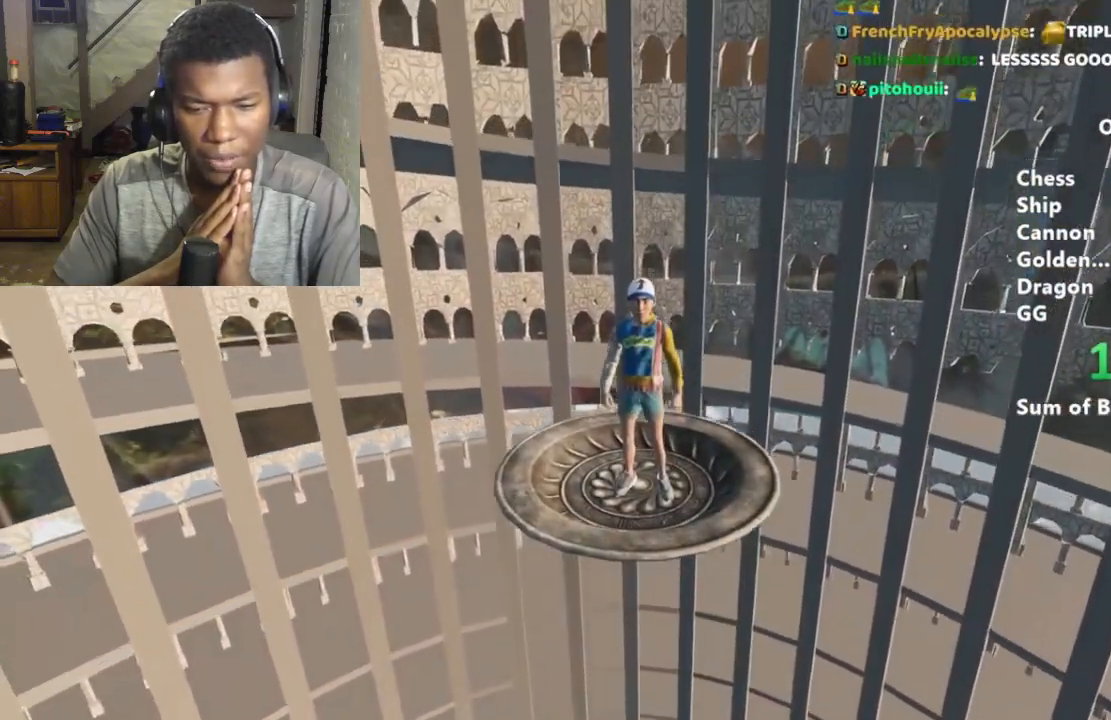
{"keys": ["shift"], "mouse": [], "events": []}
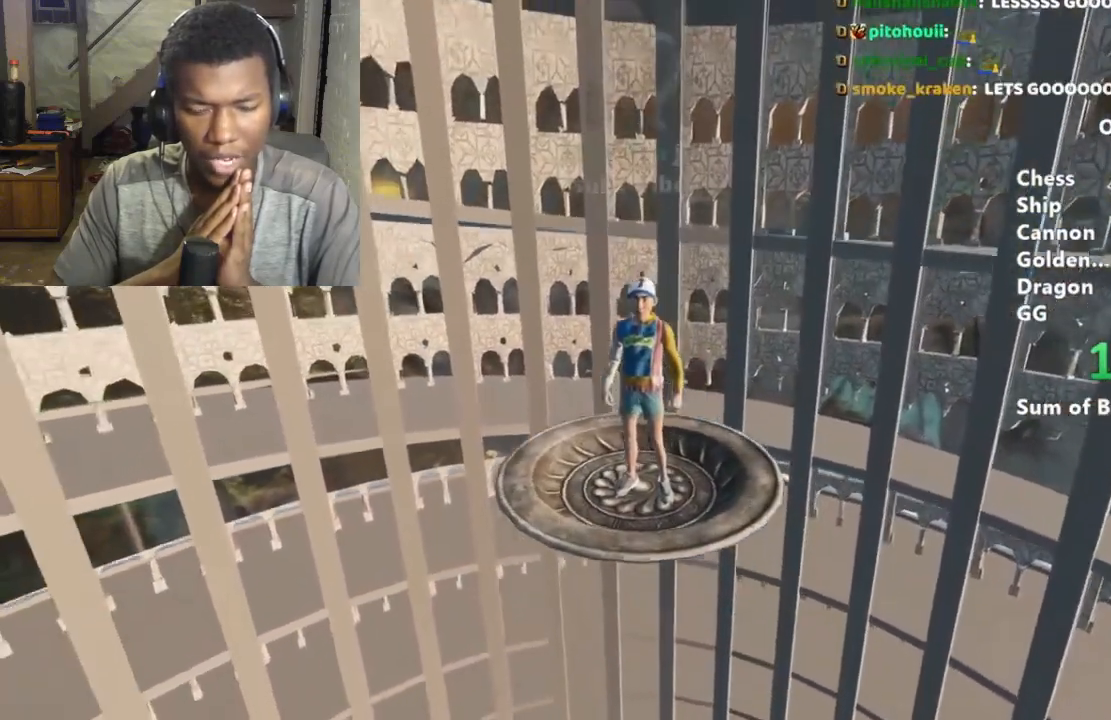
{"keys": ["shift"], "mouse": [], "events": []}
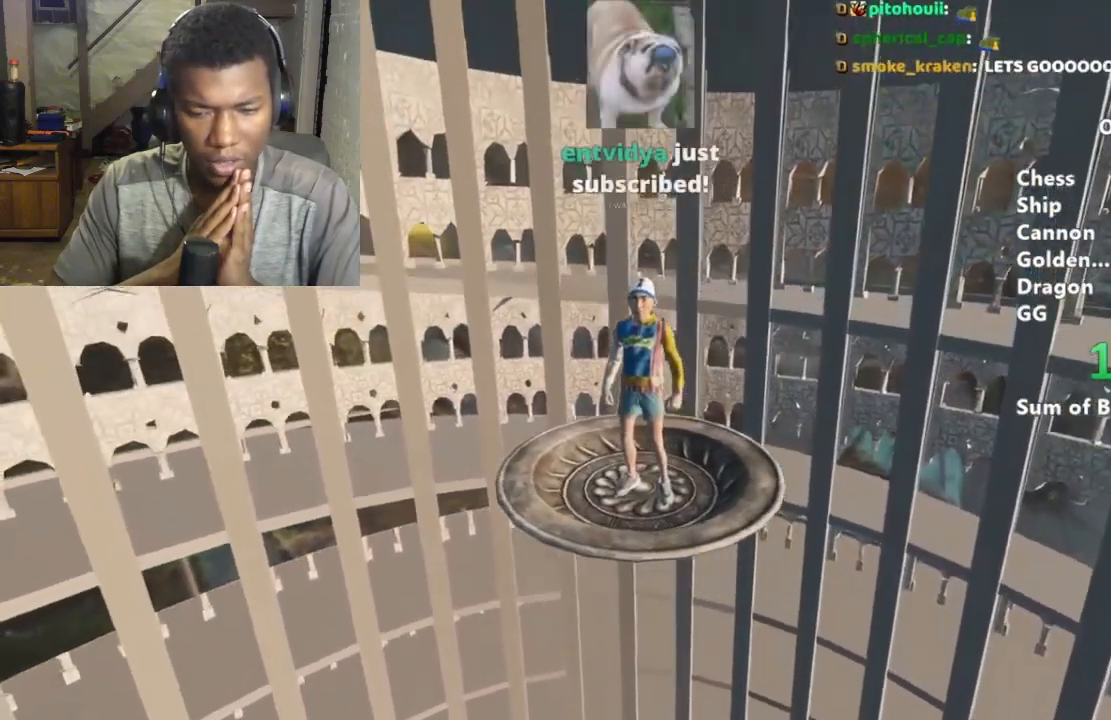
{"keys": ["shift"], "mouse": [], "events": []}
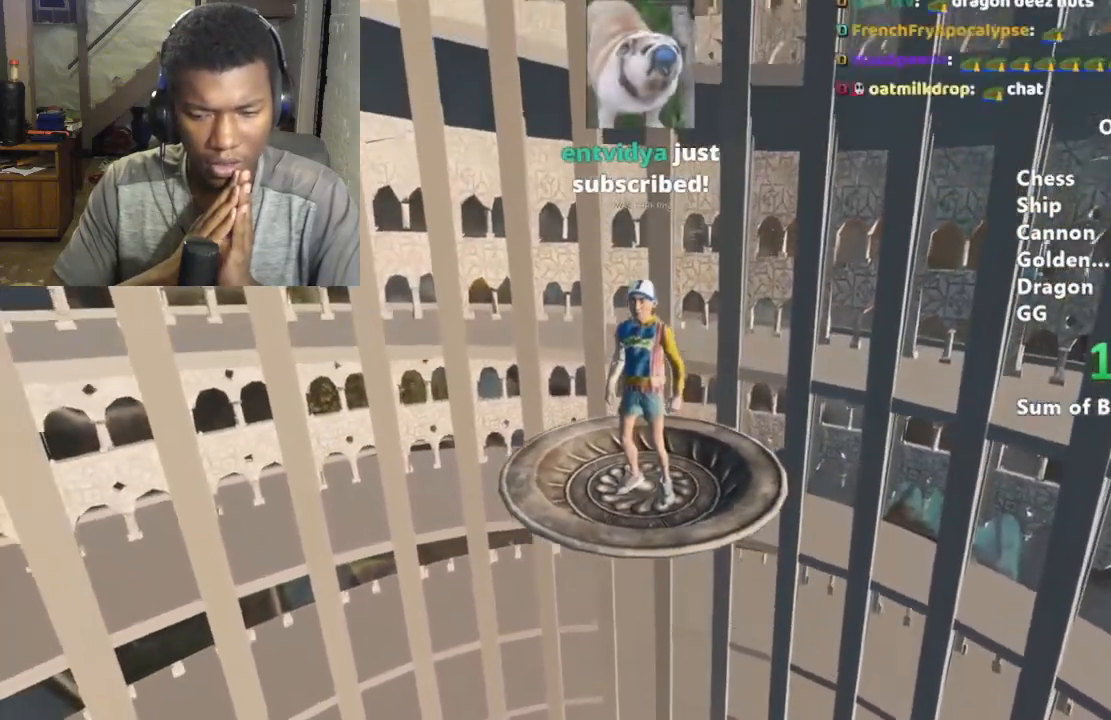
{"keys": ["shift"], "mouse": [], "events": []}
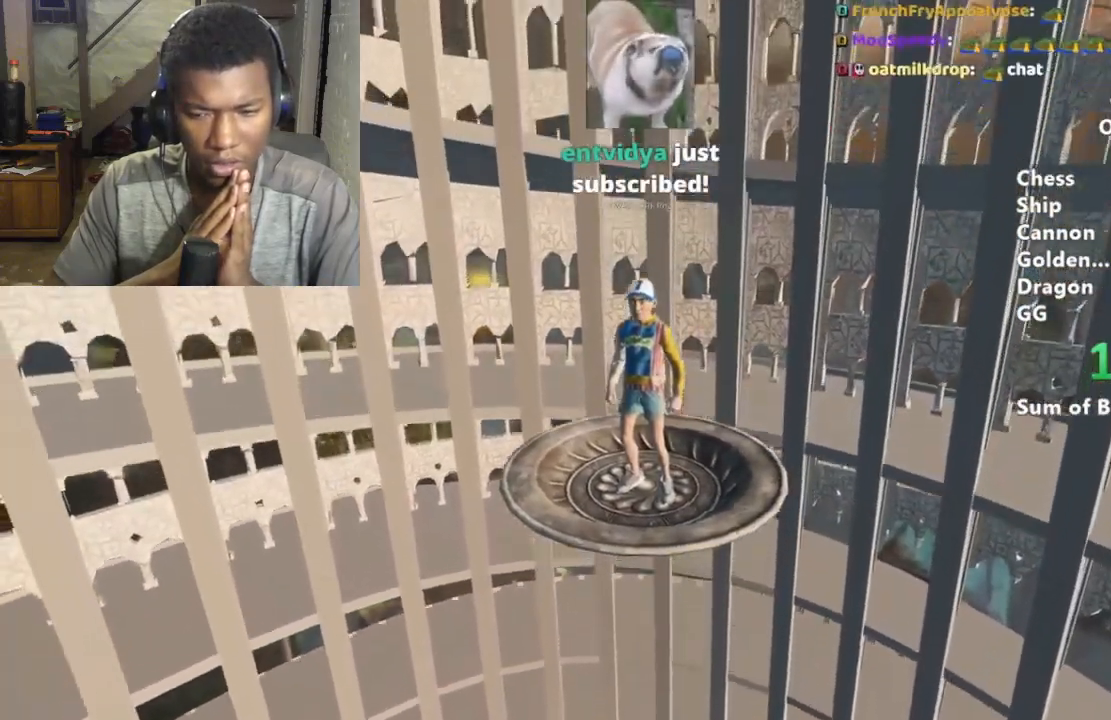
{"keys": ["shift"], "mouse": [], "events": []}
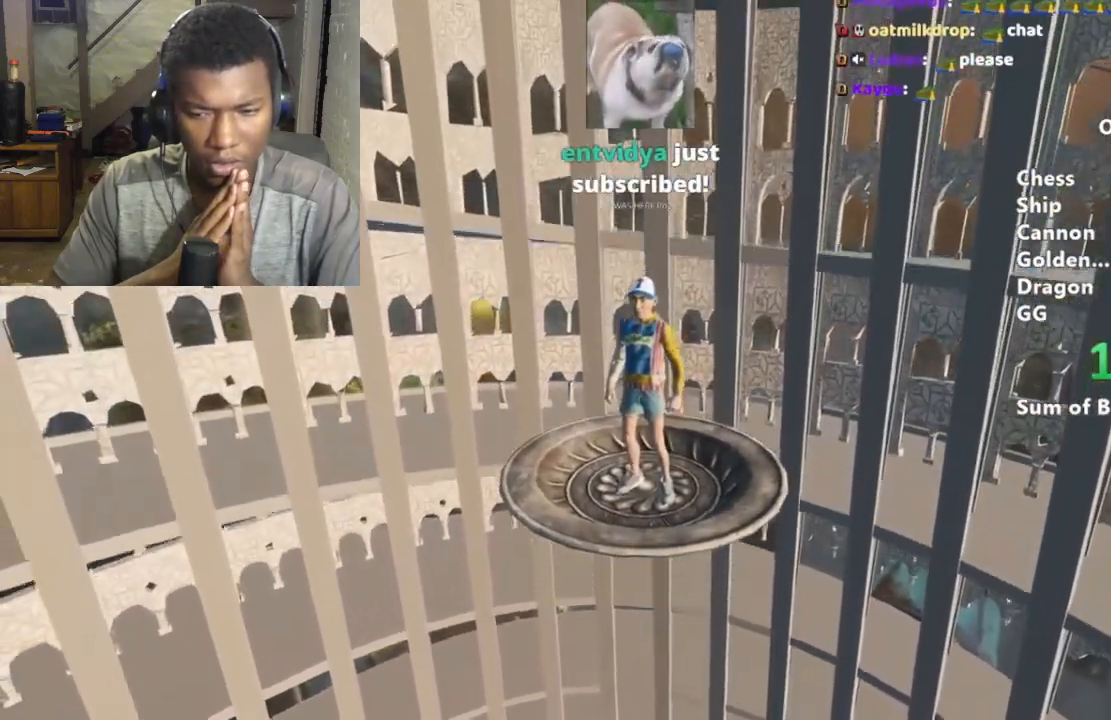
{"keys": ["shift"], "mouse": [], "events": []}
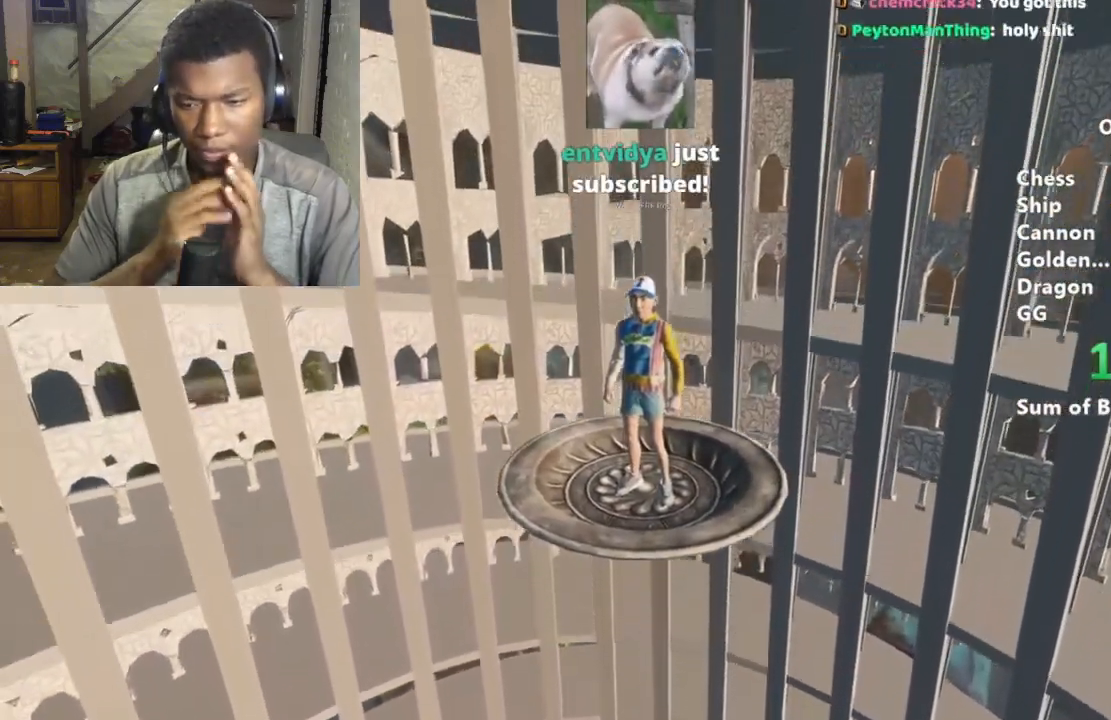
{"keys": ["shift"], "mouse": [], "events": []}
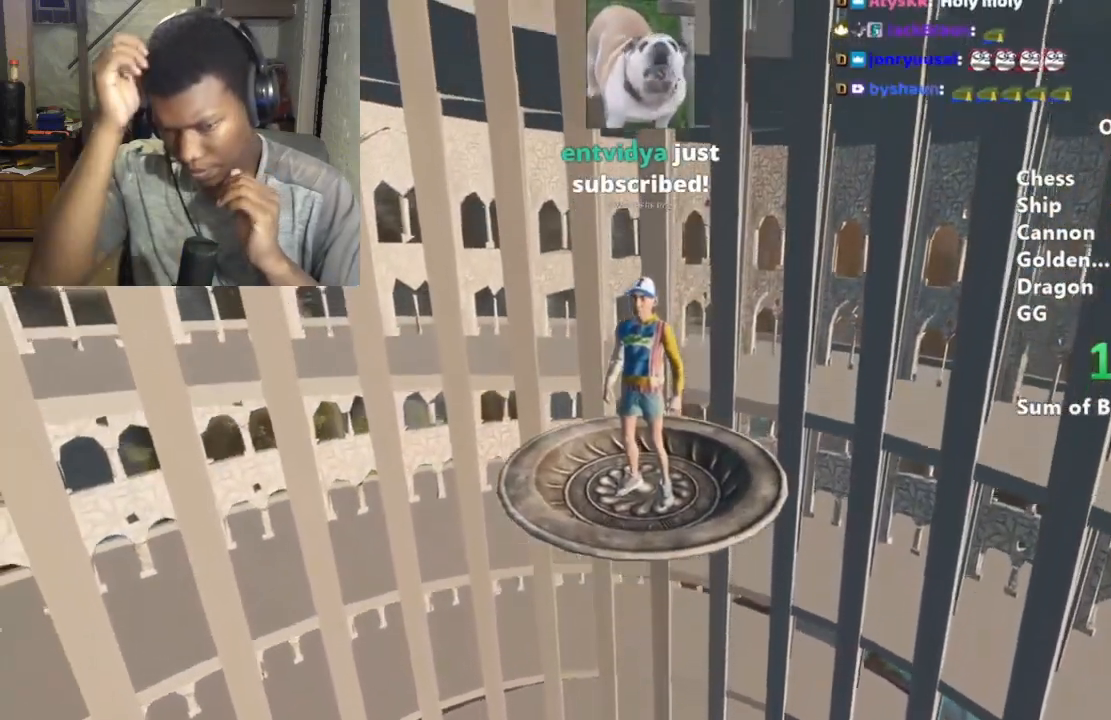
{"keys": ["shift"], "mouse": [], "events": []}
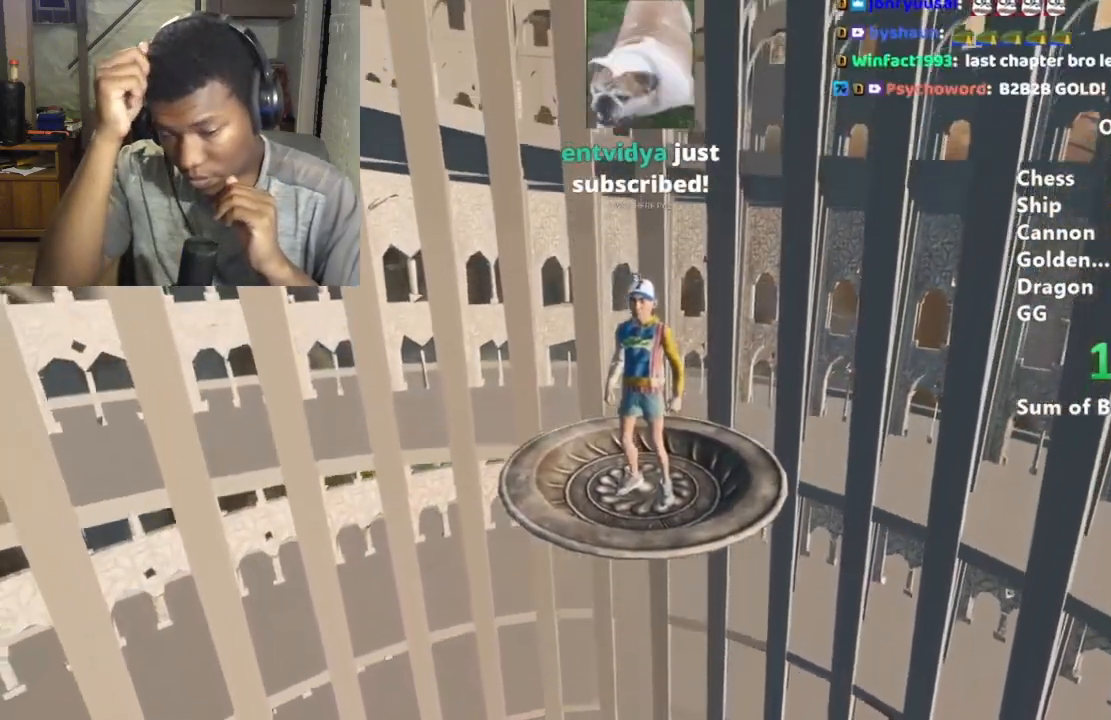
{"keys": ["shift"], "mouse": [], "events": []}
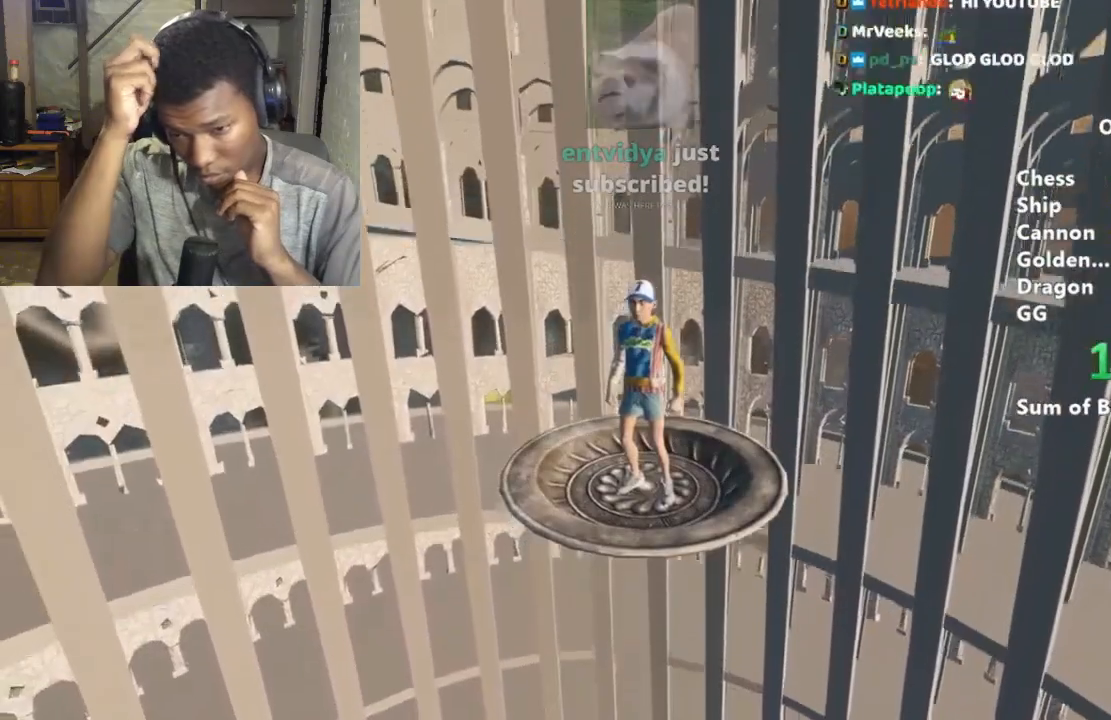
{"keys": ["shift"], "mouse": [], "events": []}
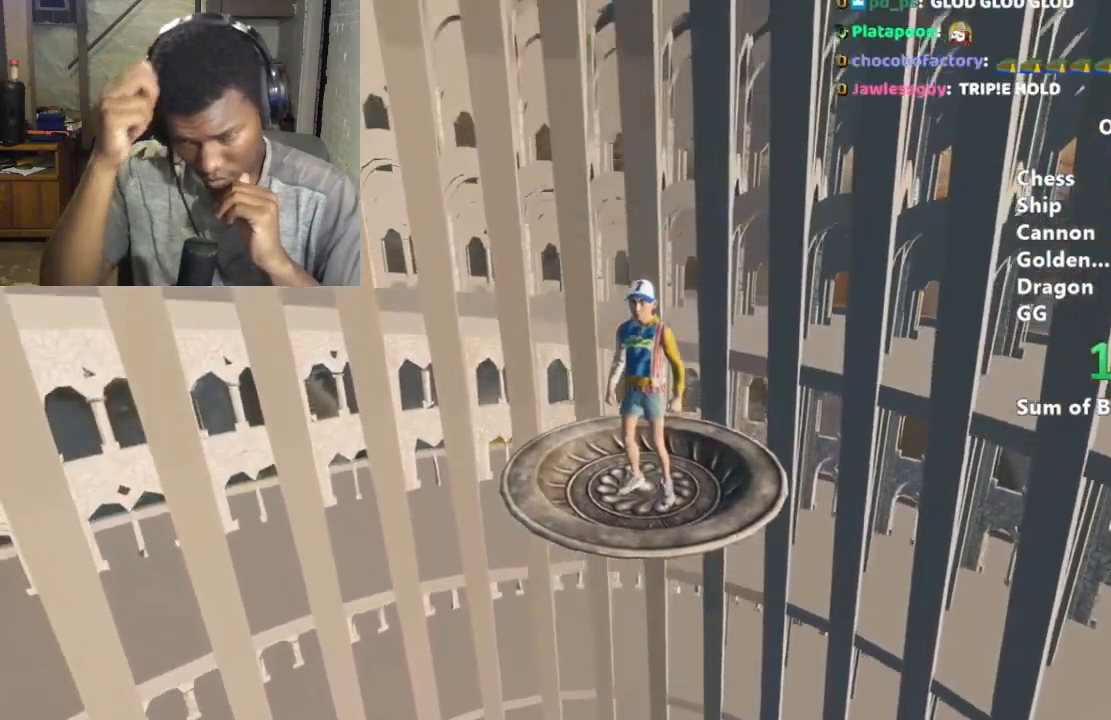
{"keys": ["shift"], "mouse": [], "events": []}
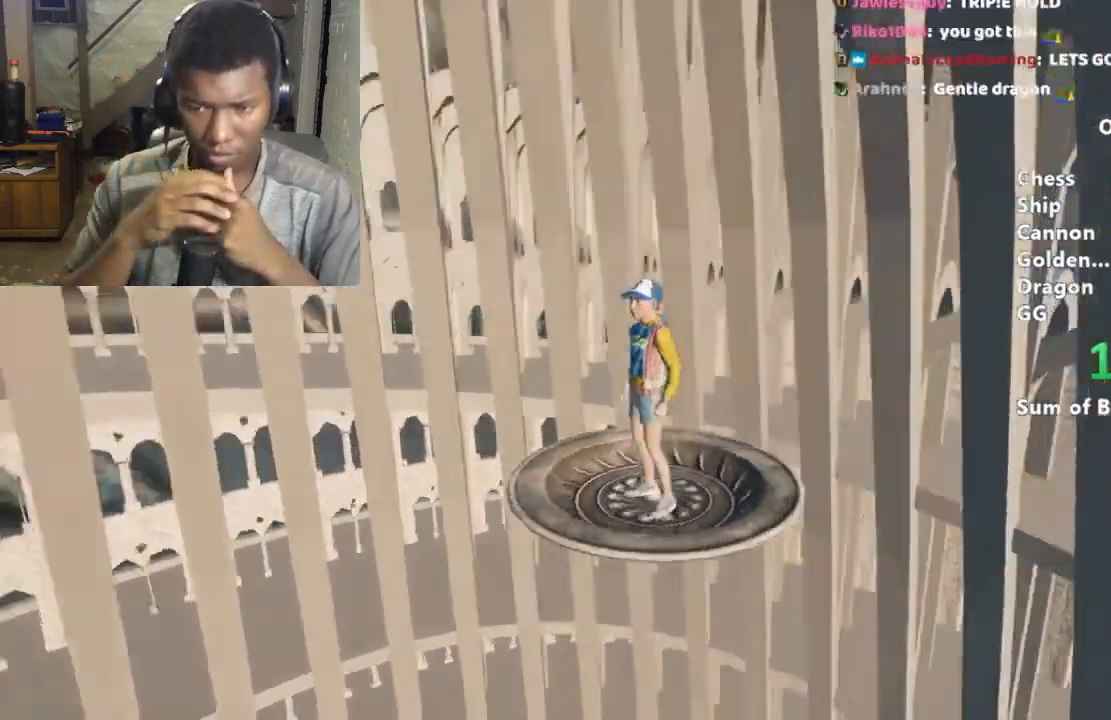
{"keys": ["shift"], "mouse": [], "events": []}
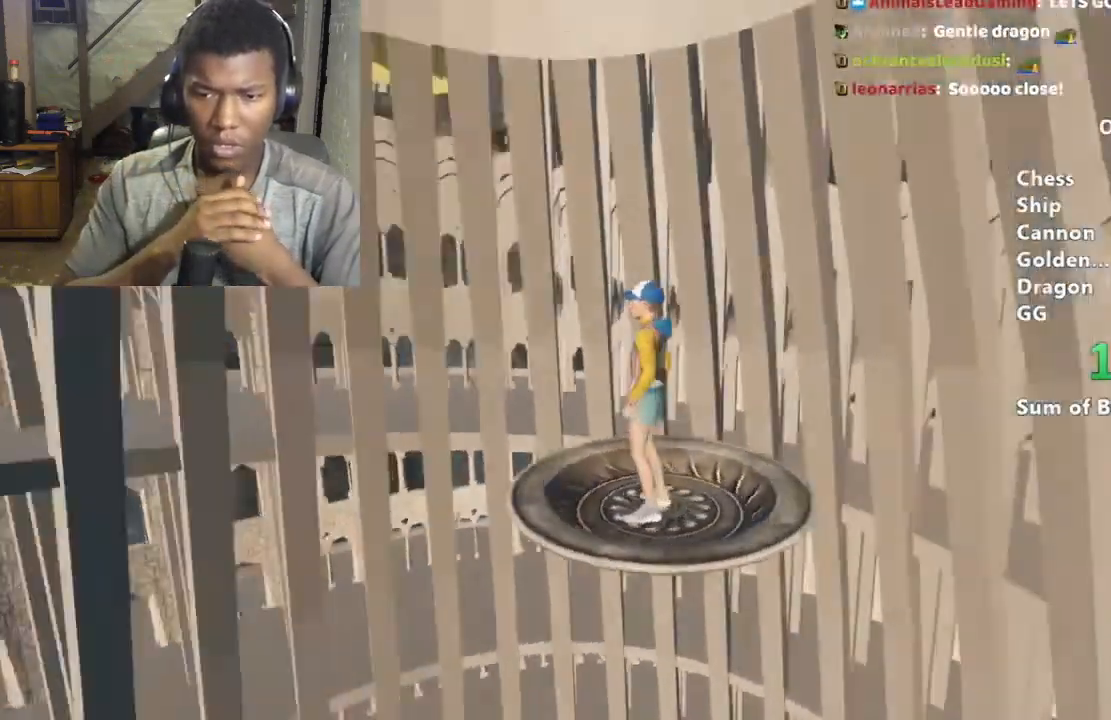
{"keys": ["shift"], "mouse": [], "events": []}
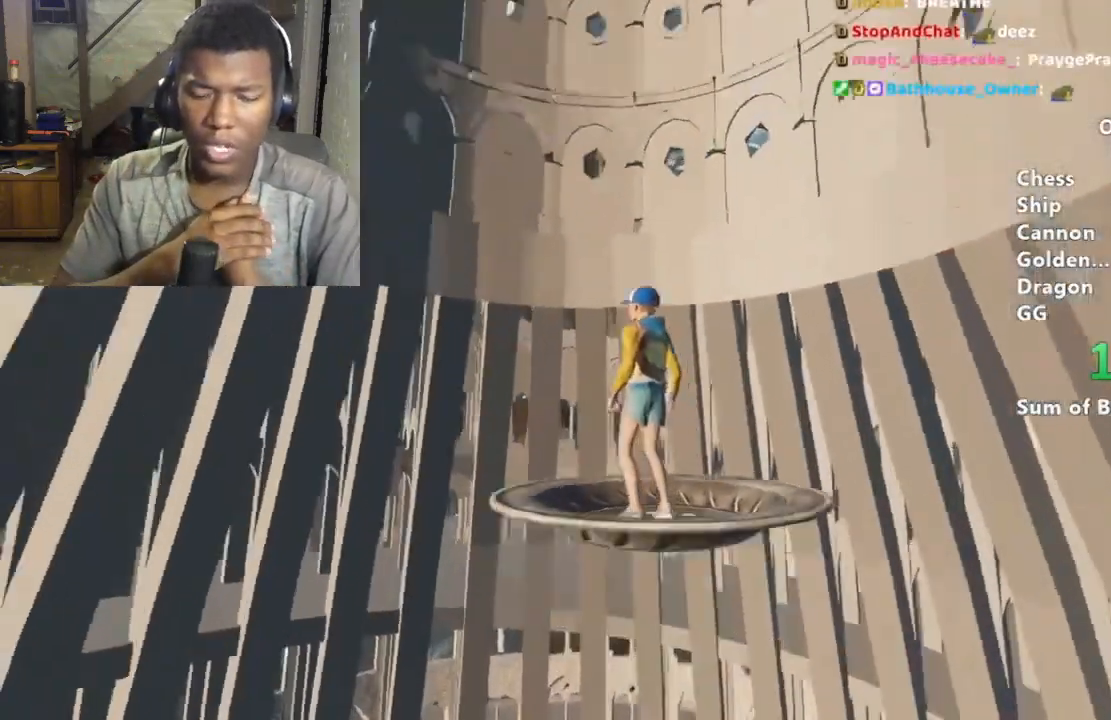
{"keys": ["shift"], "mouse": [], "events": []}
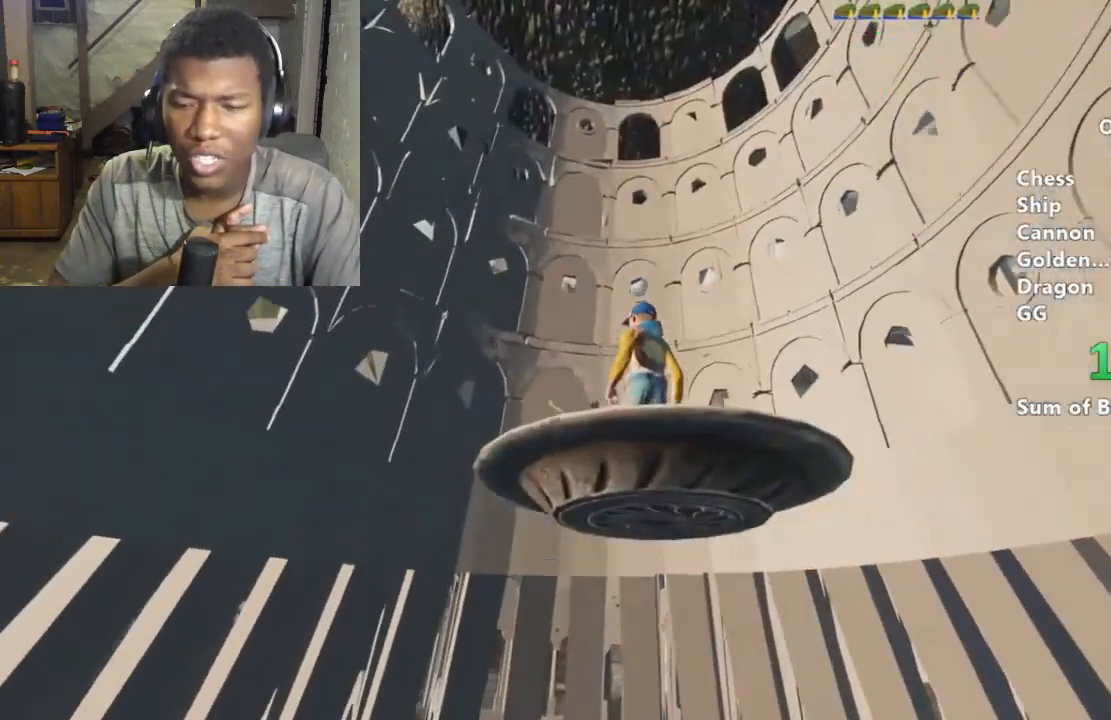
{"keys": ["shift"], "mouse": [], "events": []}
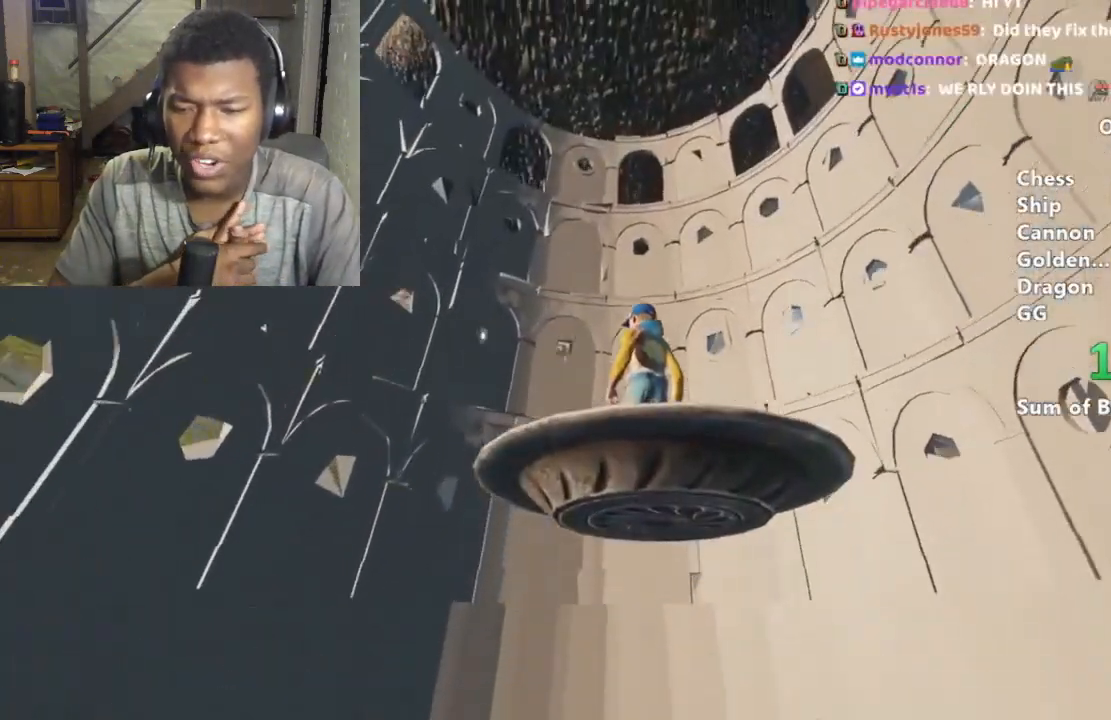
{"keys": ["shift"], "mouse": [], "events": []}
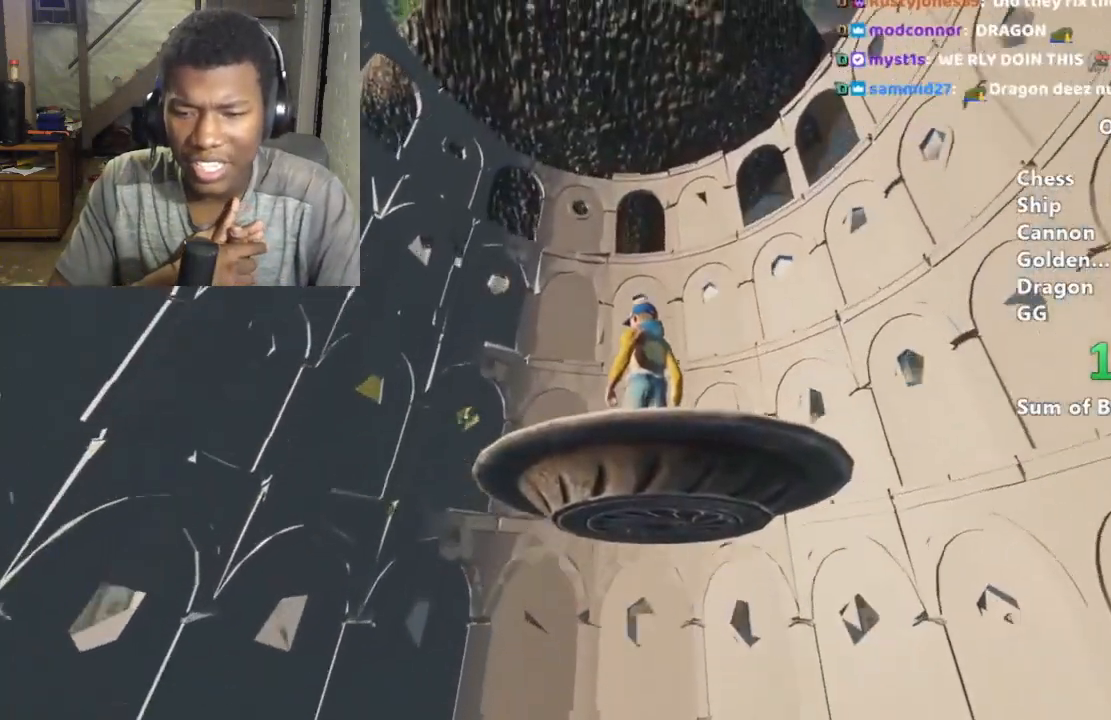
{"keys": ["shift"], "mouse": [], "events": []}
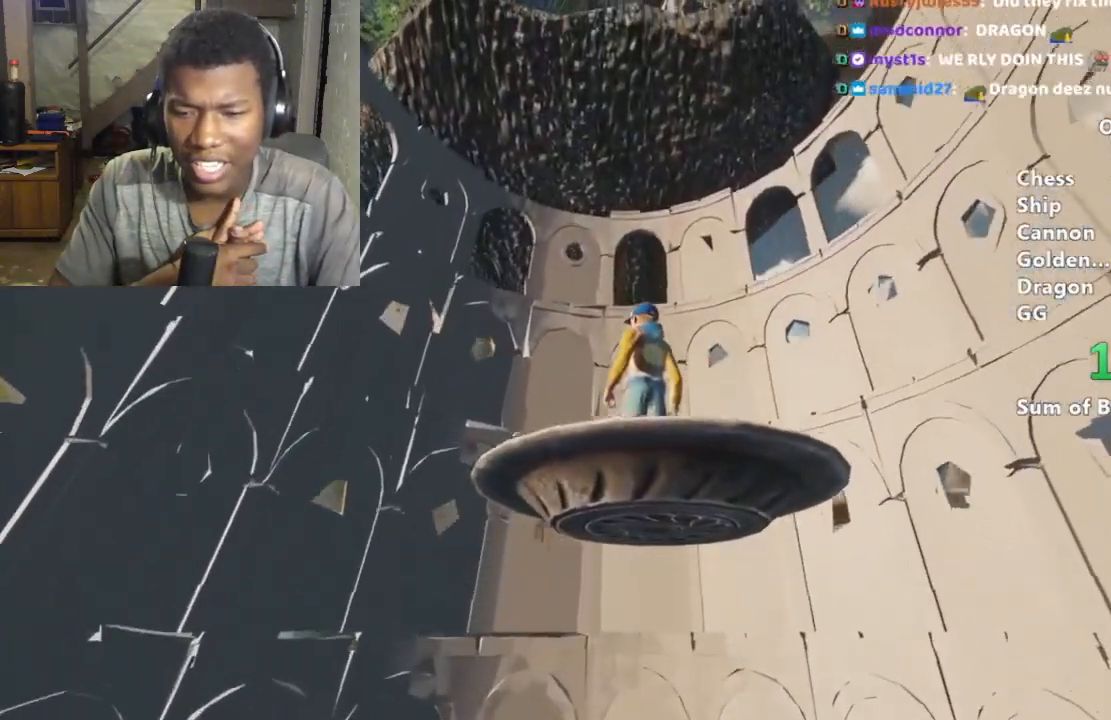
{"keys": ["shift"], "mouse": [], "events": []}
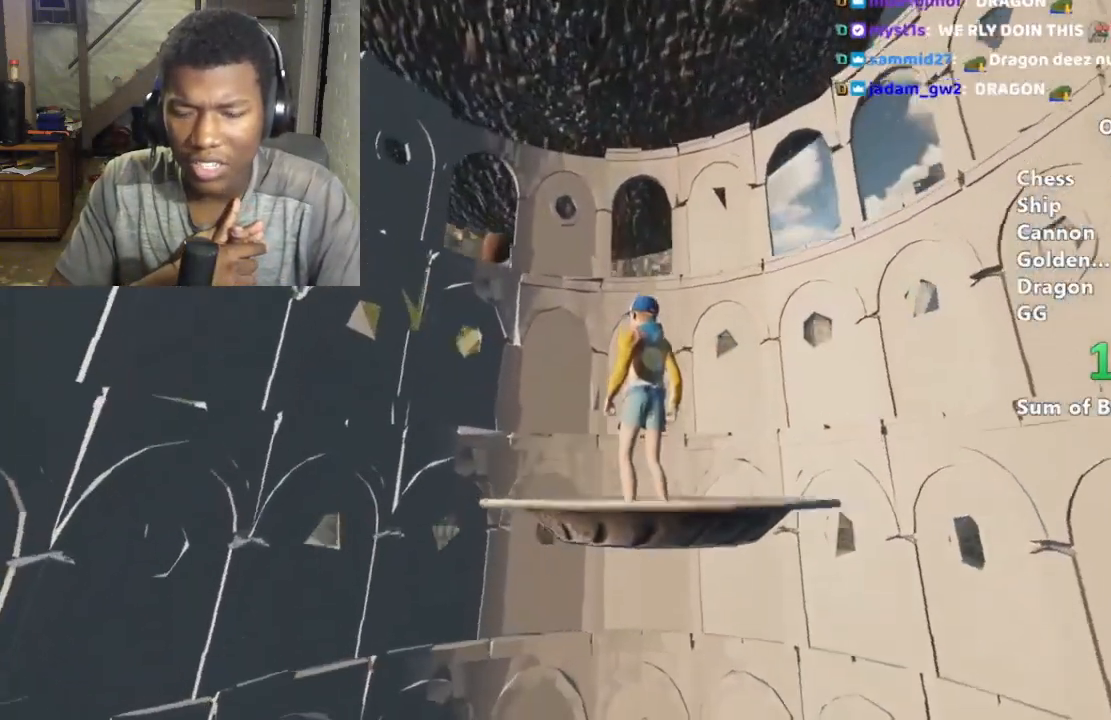
{"keys": ["shift"], "mouse": [], "events": []}
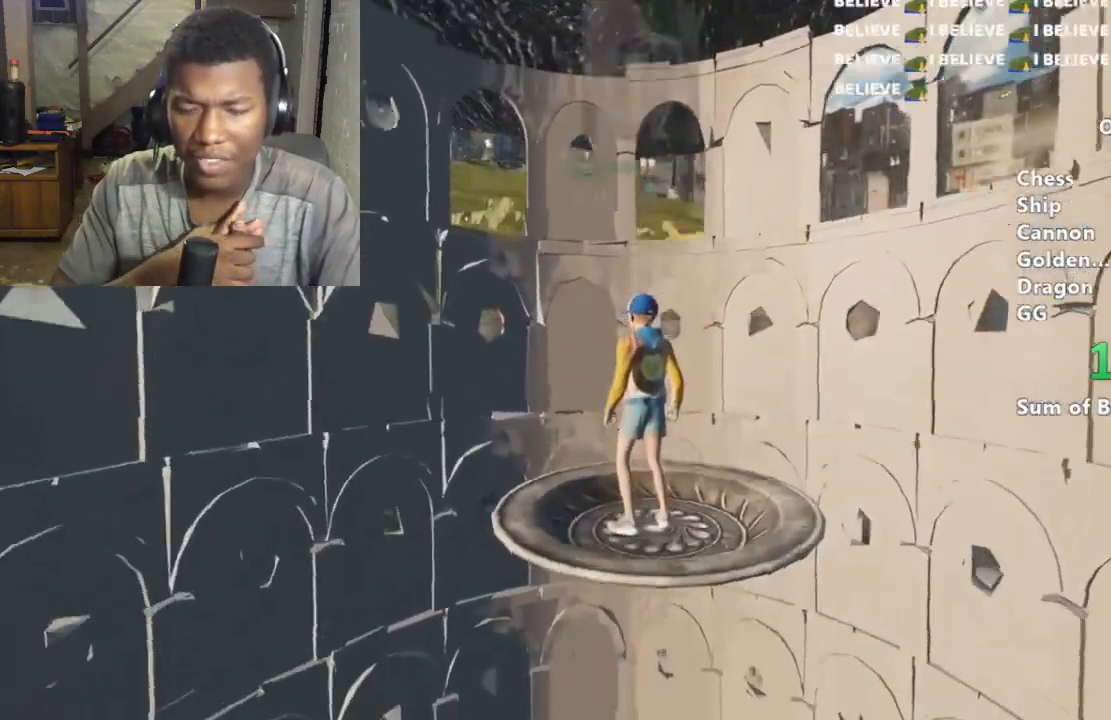
{"keys": ["shift"], "mouse": [], "events": []}
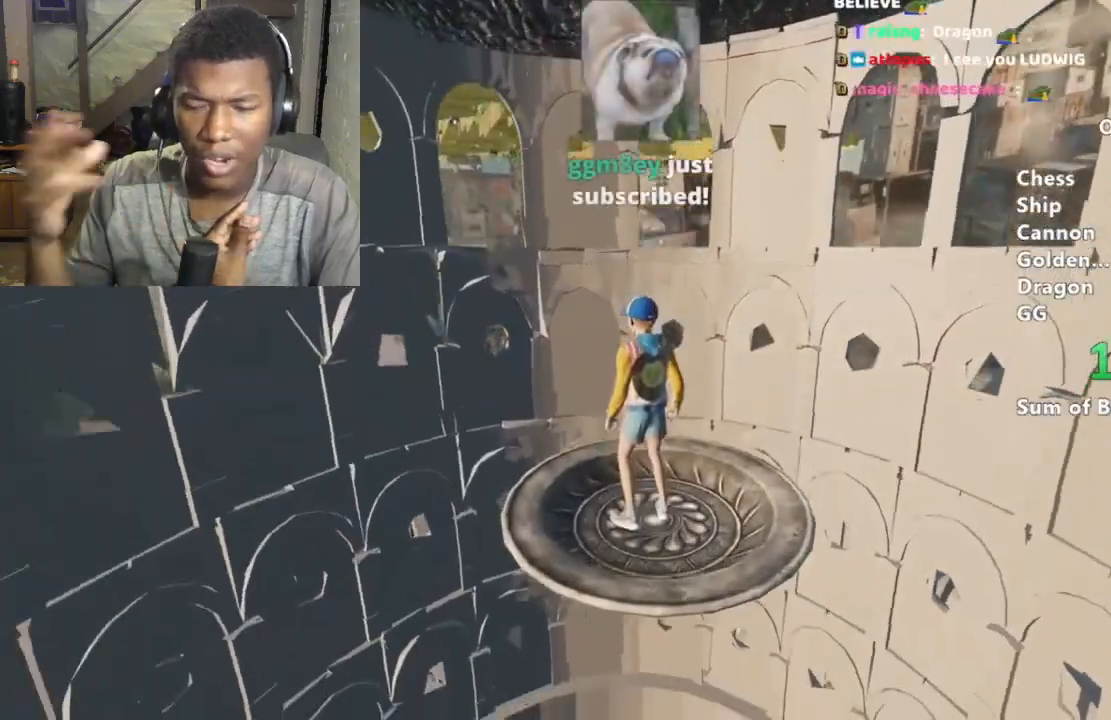
{"keys": ["shift"], "mouse": [], "events": []}